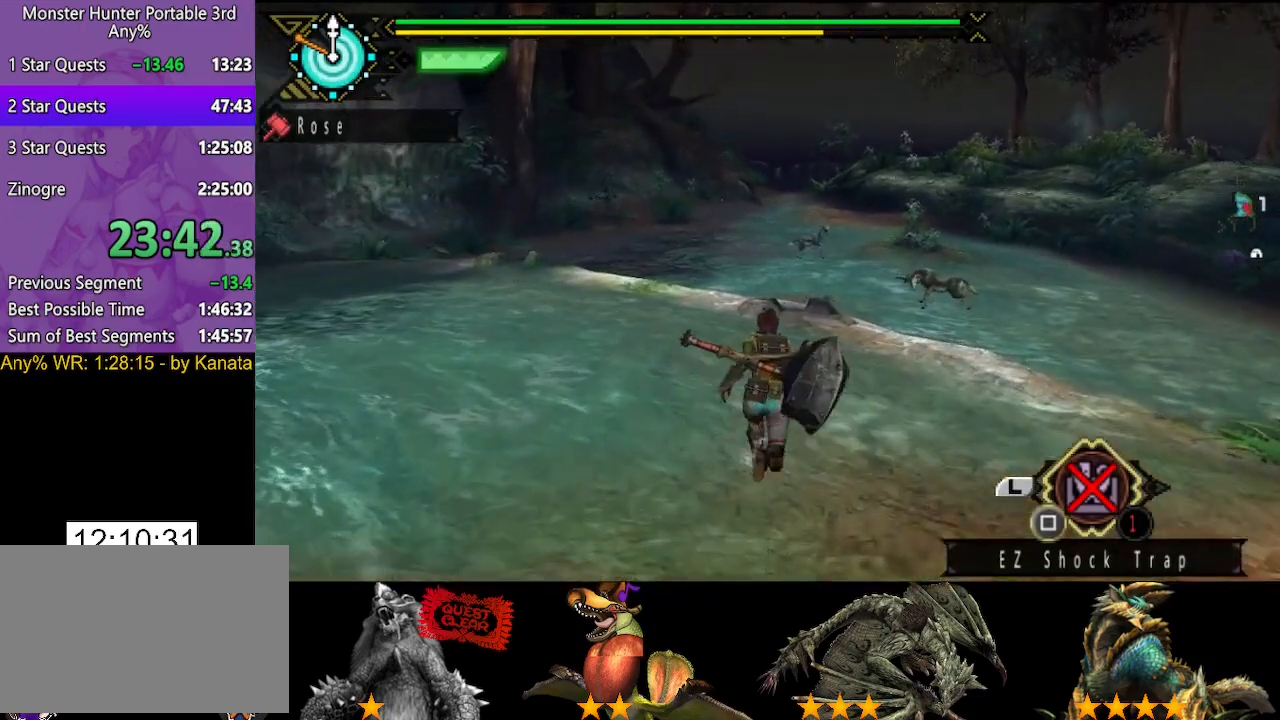
Gameplay with a controller (PlayStation layout); each line is a JSON object with the inputs held at the frame after it. "button_events" lists button changes between this image and that frame as [ms after this image, input, new state], when the widget could be followed in between (sticks are given only as held states). Not read: L2 L3 R2 R3.
{"buttons": [], "left_stick": "up", "right_stick": "center", "button_events": []}
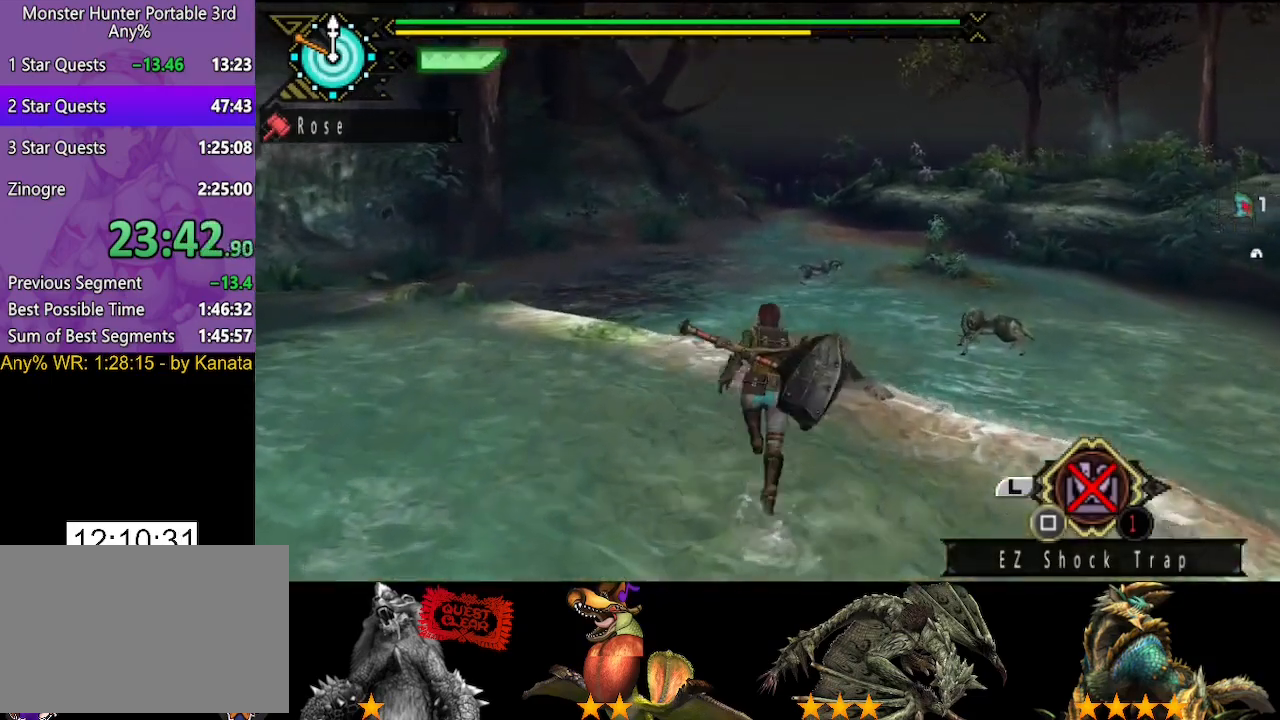
{"buttons": [], "left_stick": "up", "right_stick": "center", "button_events": []}
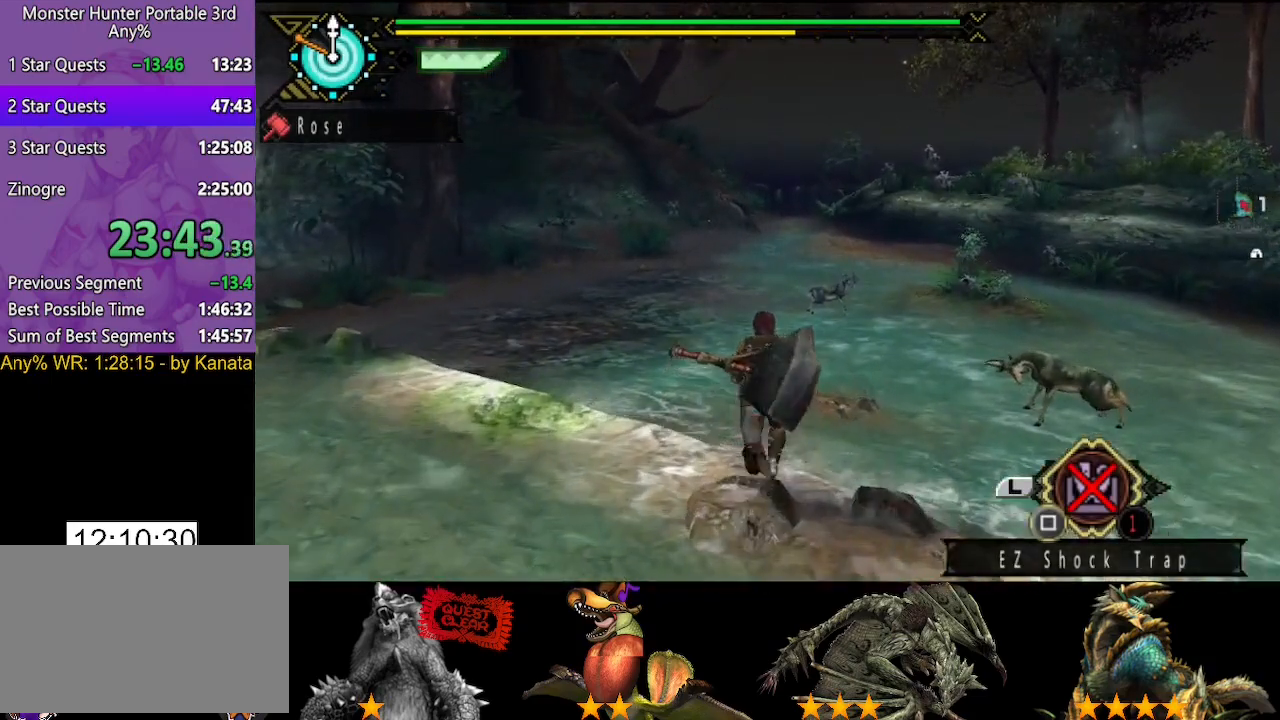
{"buttons": [], "left_stick": "up", "right_stick": "center", "button_events": []}
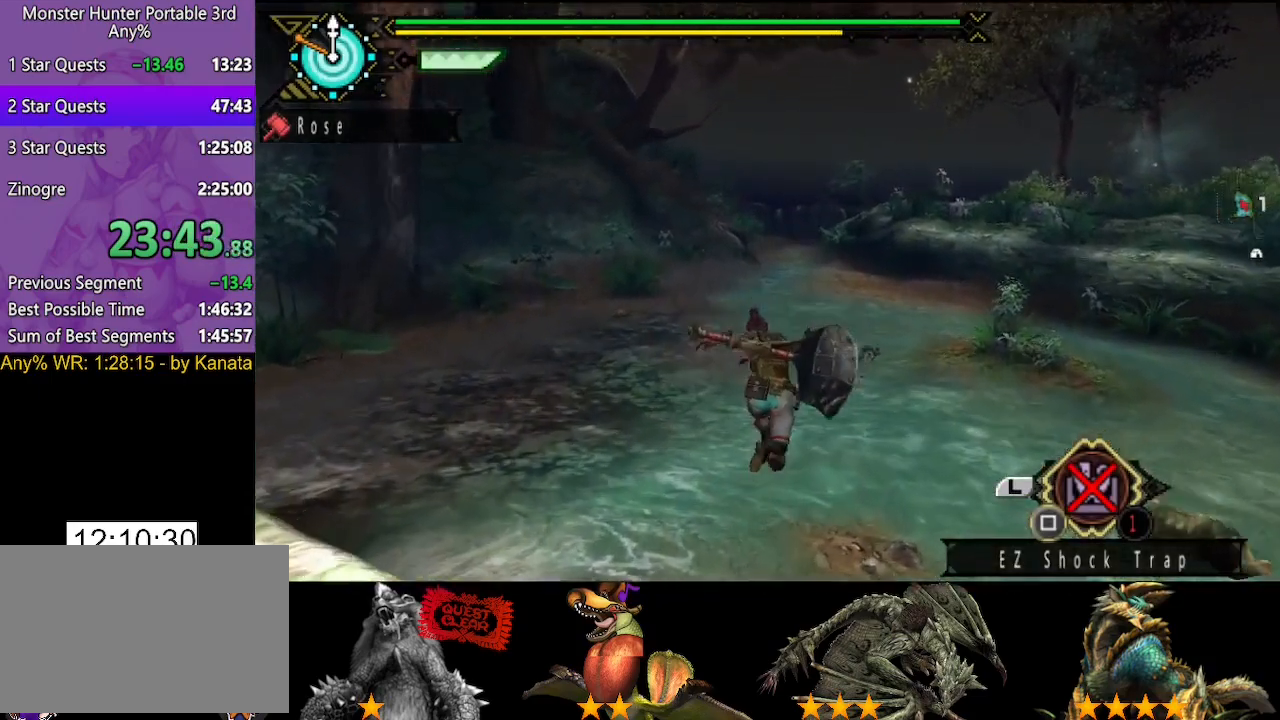
{"buttons": [], "left_stick": "up", "right_stick": "center", "button_events": []}
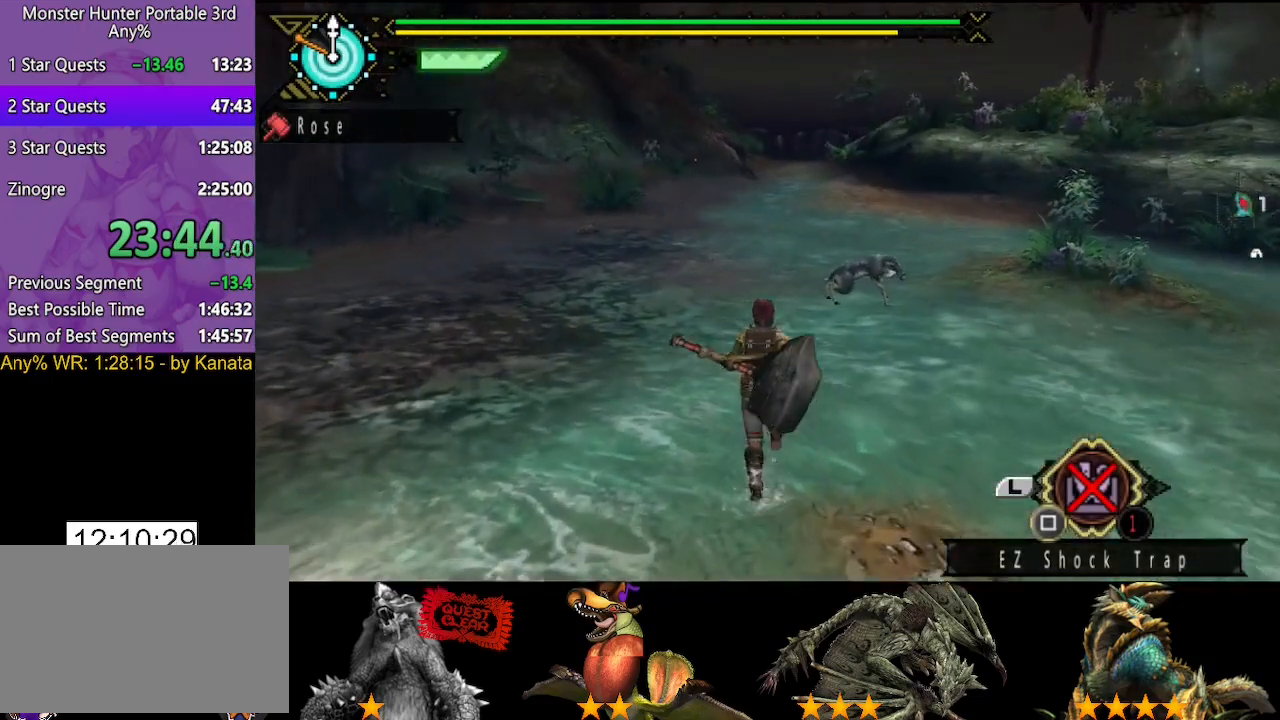
{"buttons": [], "left_stick": "up", "right_stick": "center", "button_events": []}
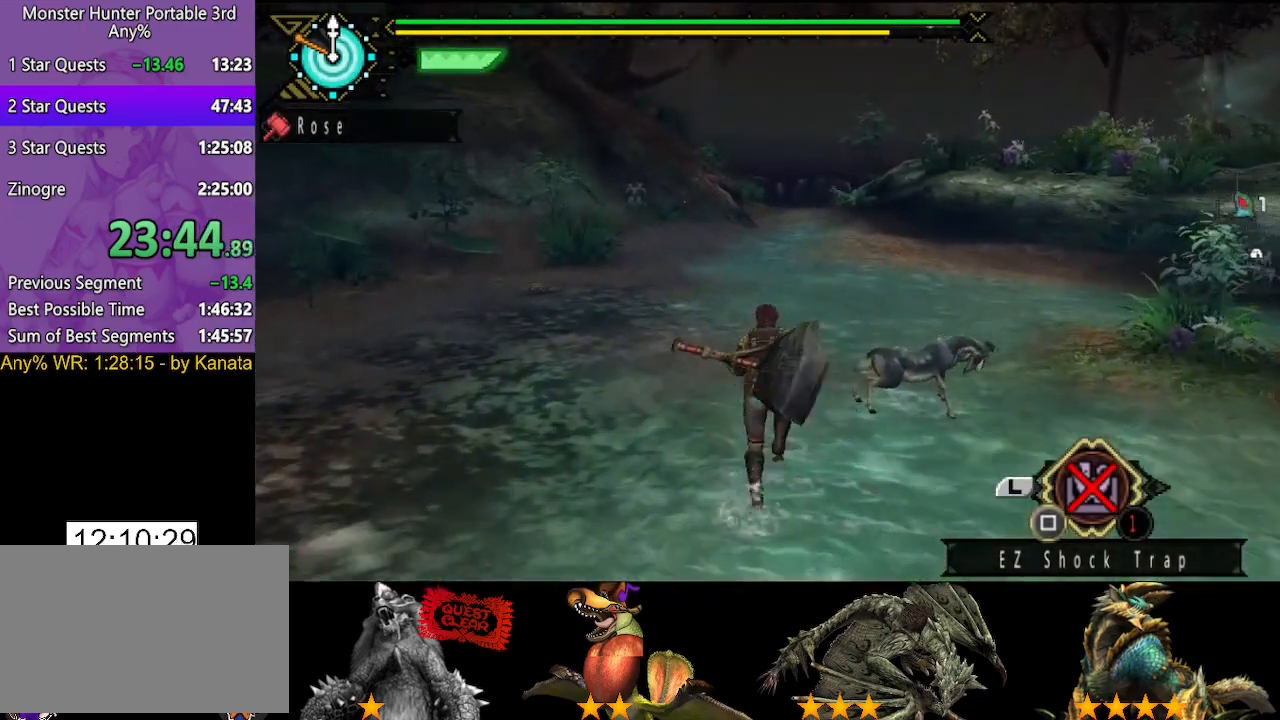
{"buttons": [], "left_stick": "up", "right_stick": "center", "button_events": []}
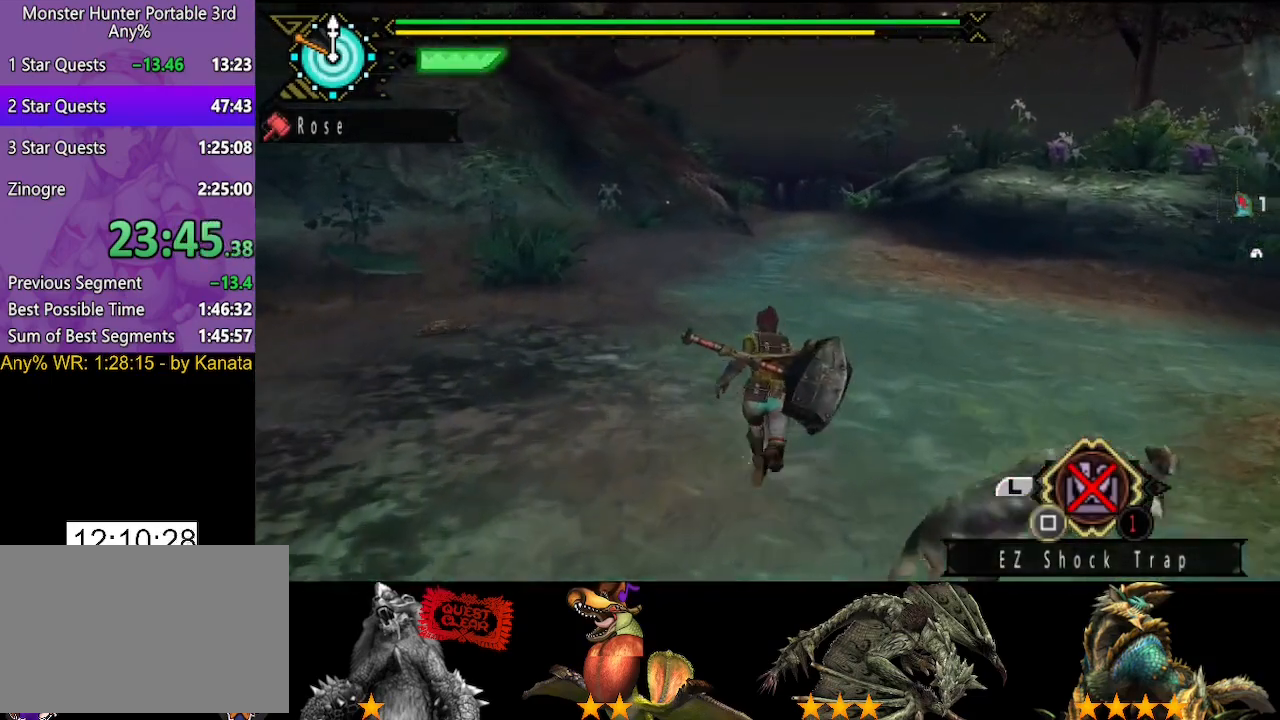
{"buttons": [], "left_stick": "up", "right_stick": "center", "button_events": []}
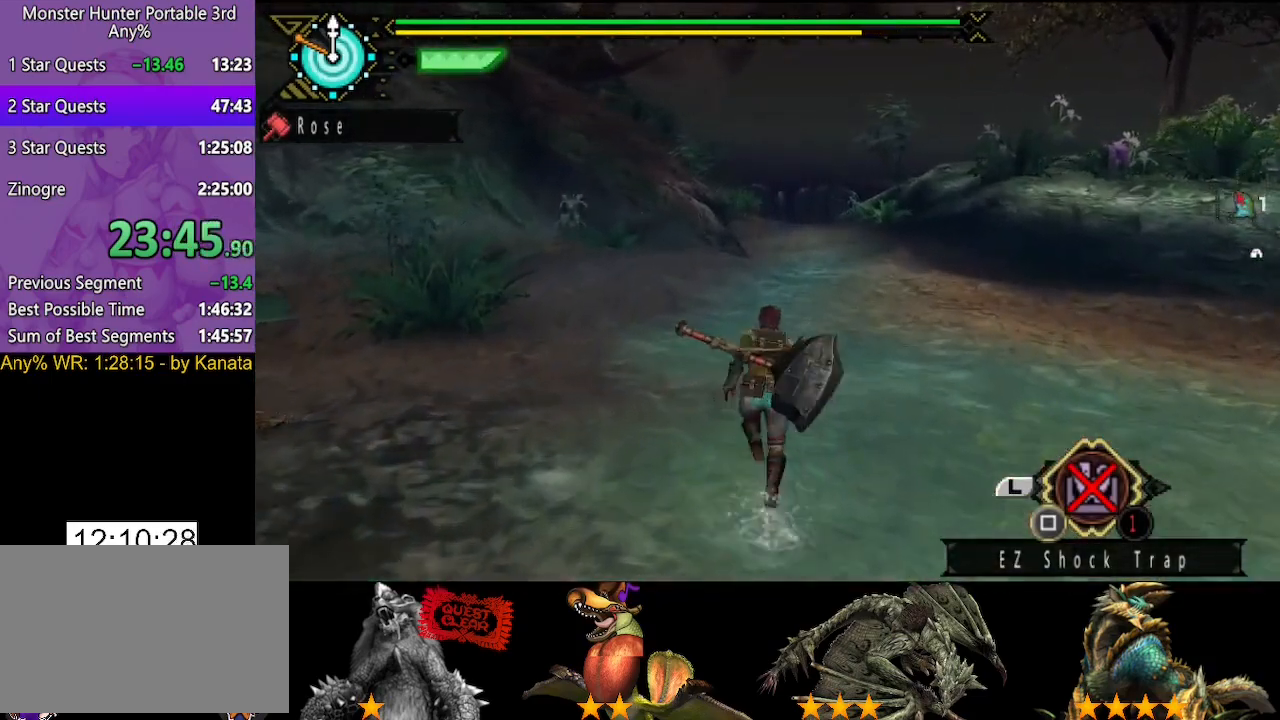
{"buttons": [], "left_stick": "up", "right_stick": "center", "button_events": []}
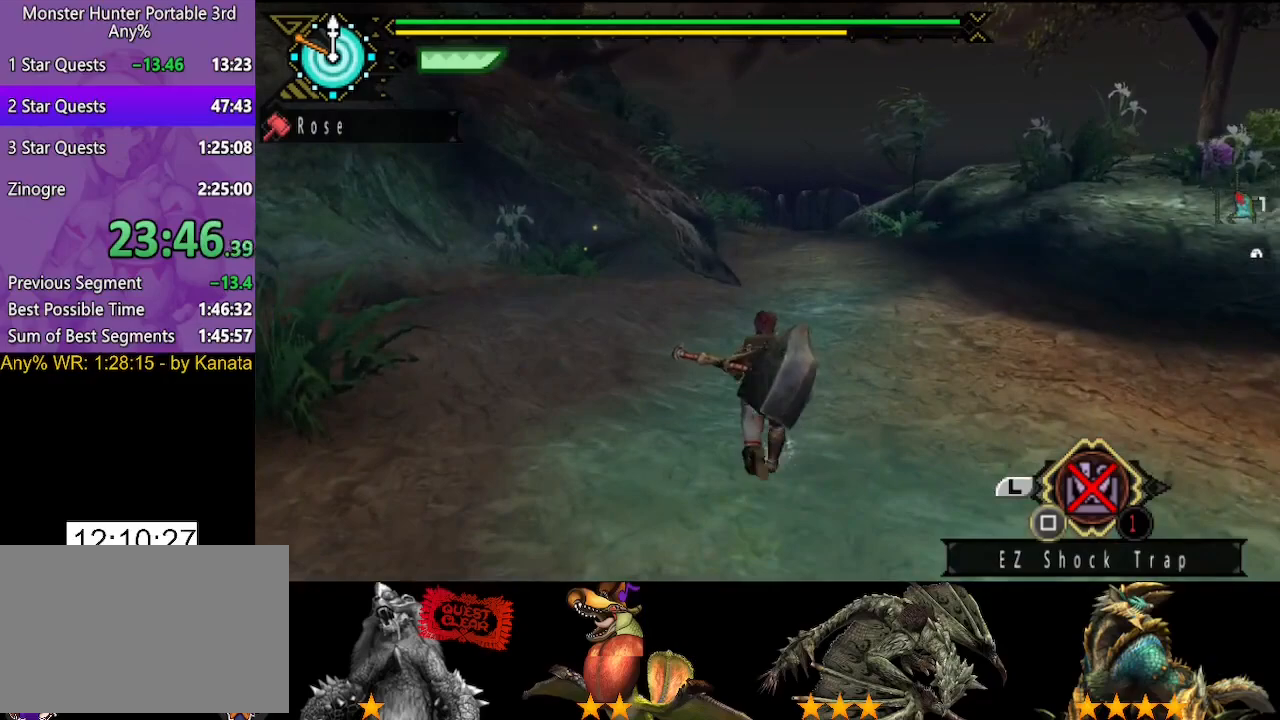
{"buttons": [], "left_stick": "up", "right_stick": "center", "button_events": []}
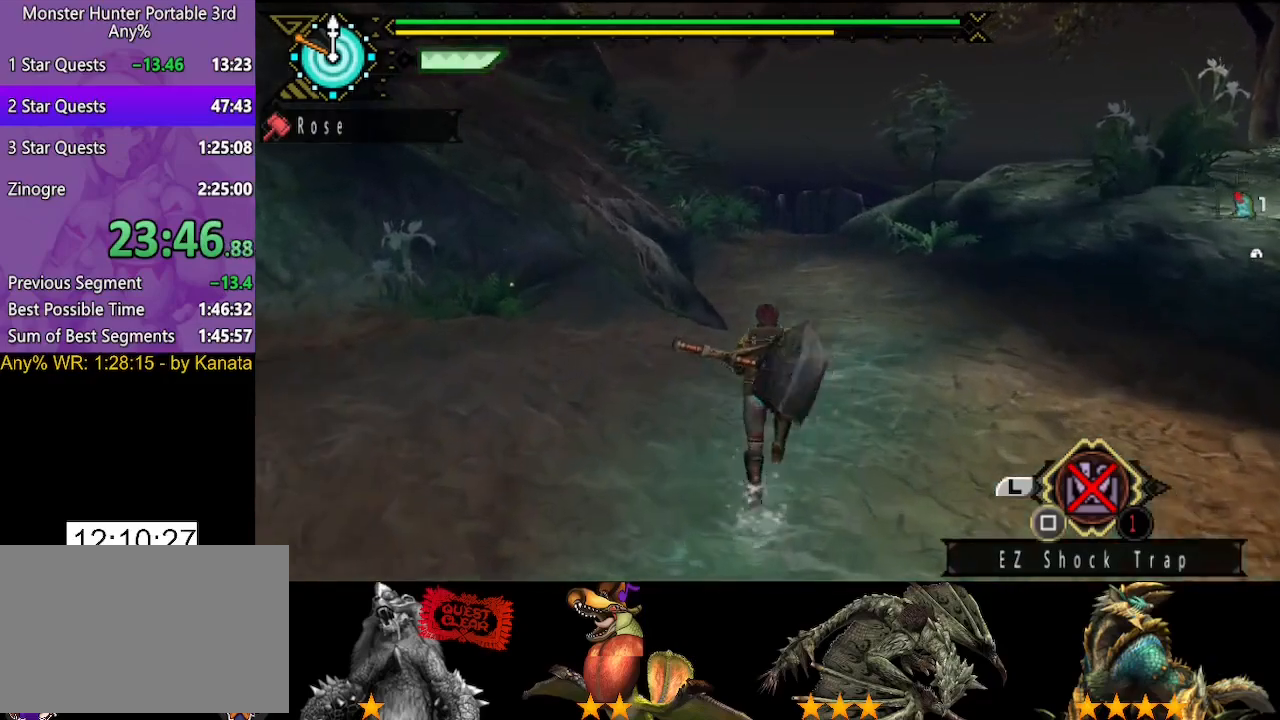
{"buttons": [], "left_stick": "up", "right_stick": "center", "button_events": []}
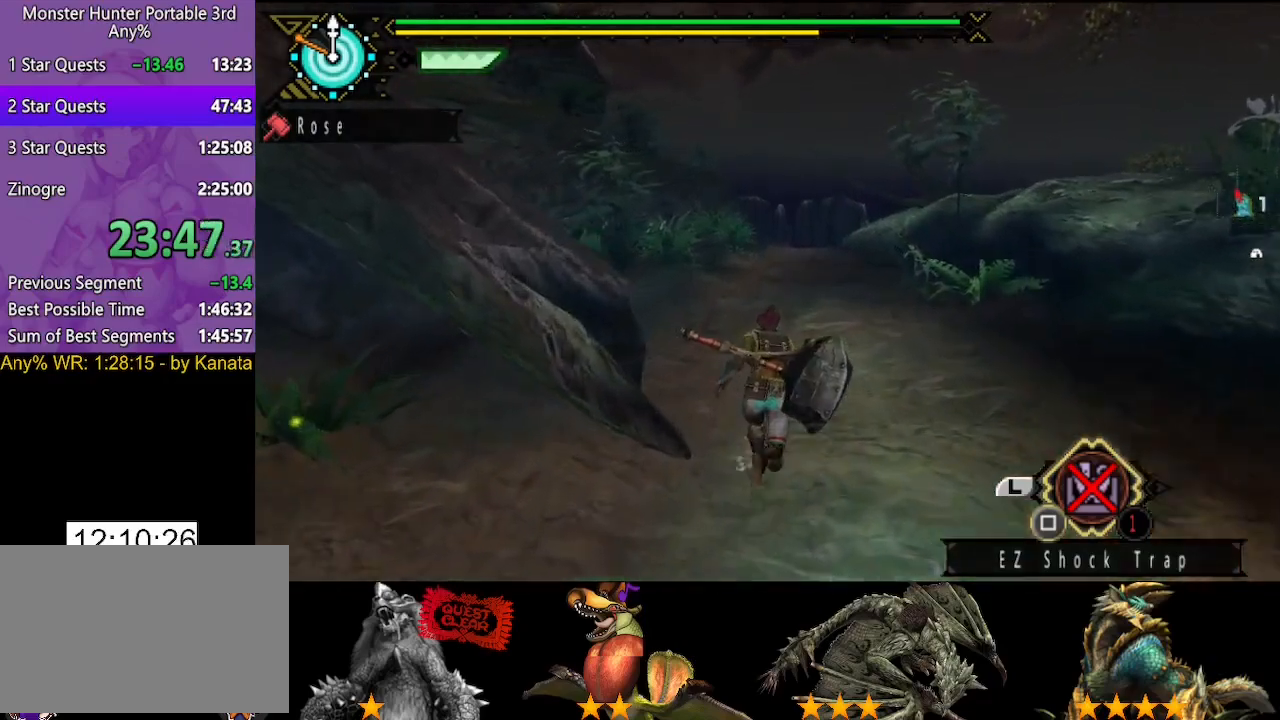
{"buttons": [], "left_stick": "up", "right_stick": "center", "button_events": []}
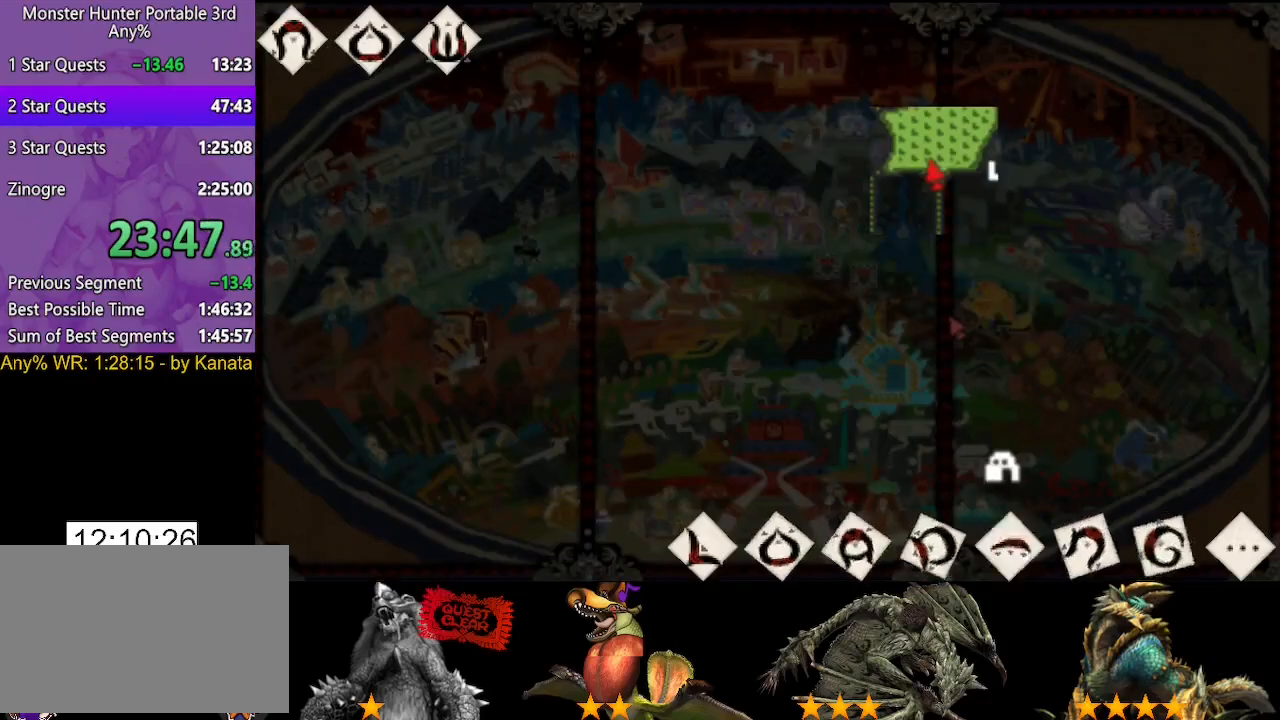
{"buttons": [], "left_stick": "up", "right_stick": "center", "button_events": []}
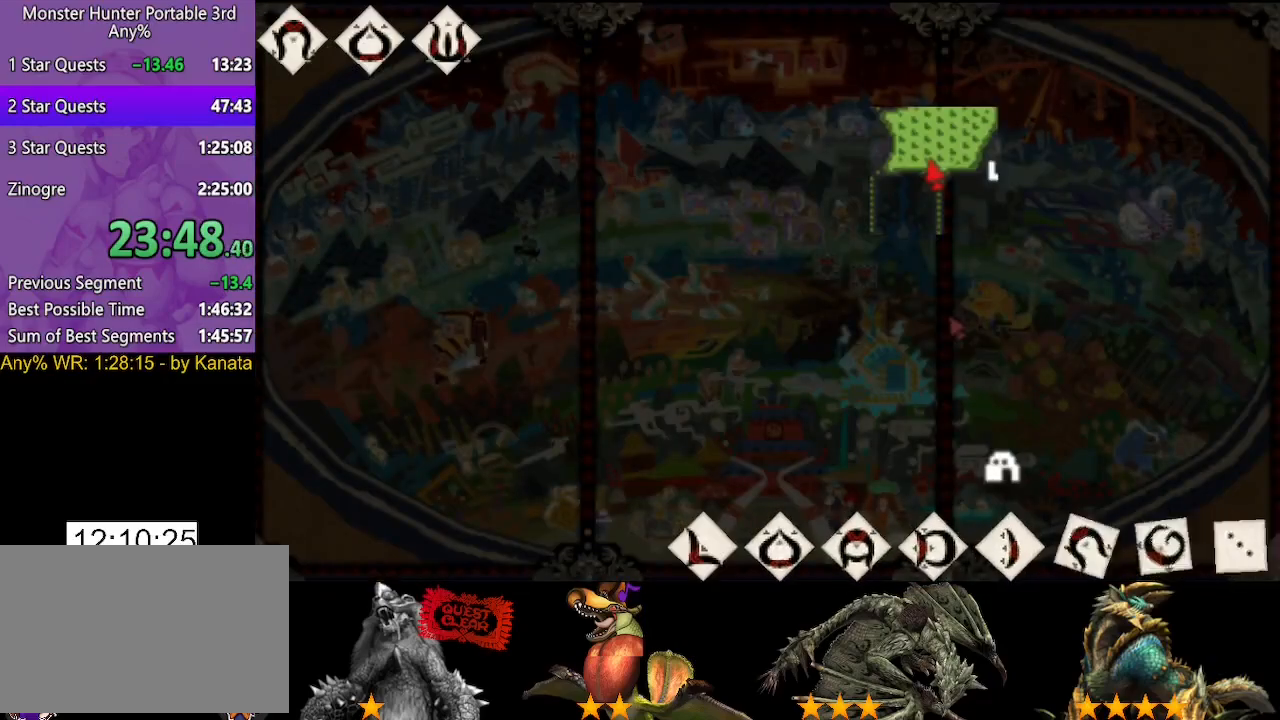
{"buttons": [], "left_stick": "up", "right_stick": "center", "button_events": []}
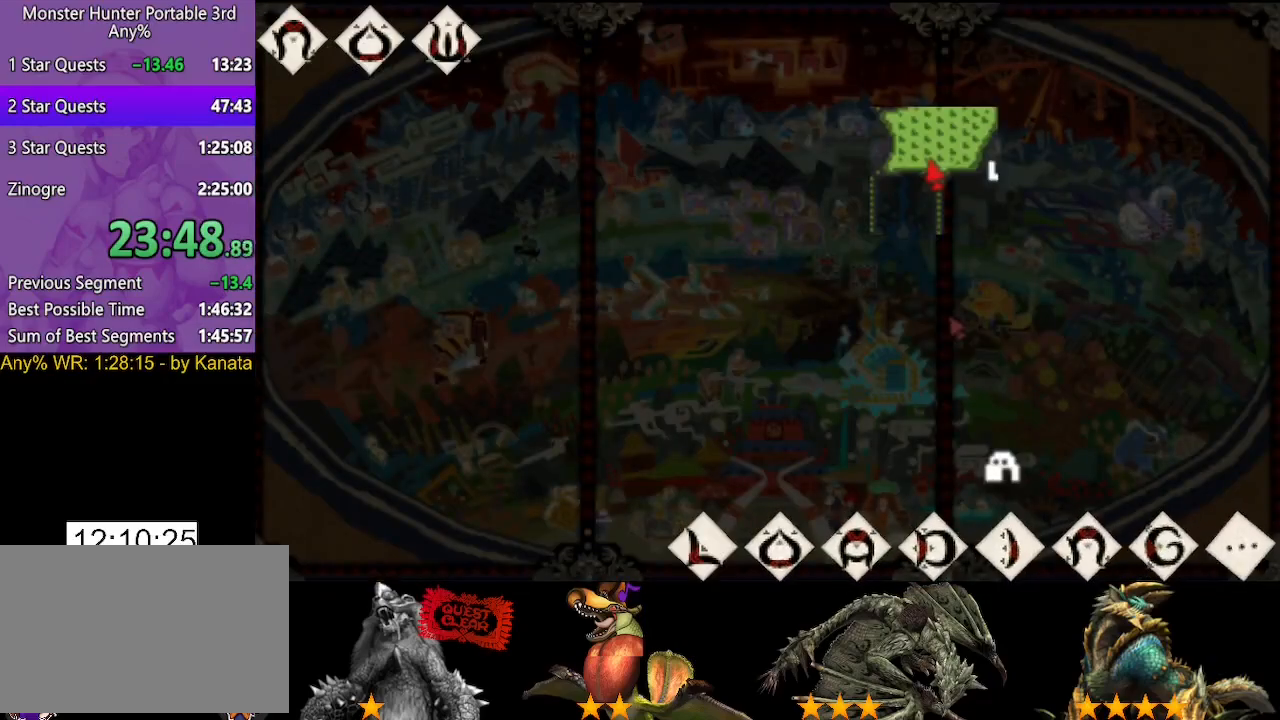
{"buttons": [], "left_stick": "up", "right_stick": "center", "button_events": []}
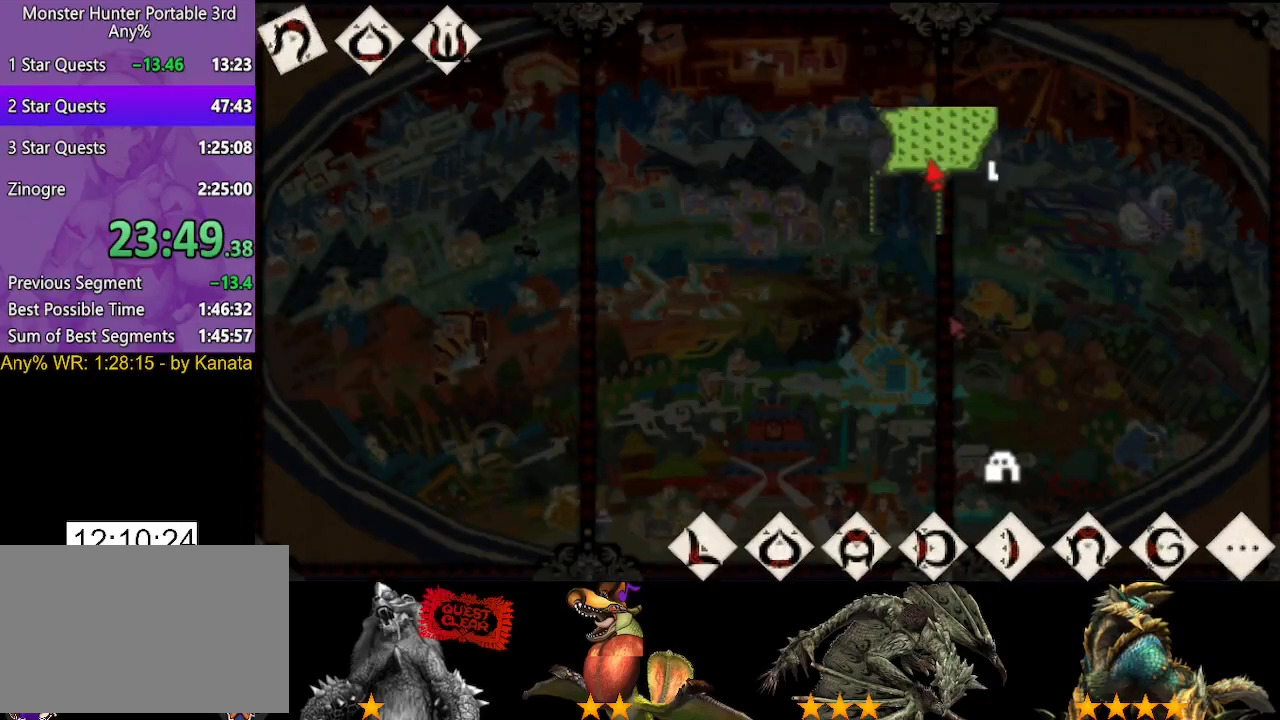
{"buttons": [], "left_stick": "up", "right_stick": "center", "button_events": []}
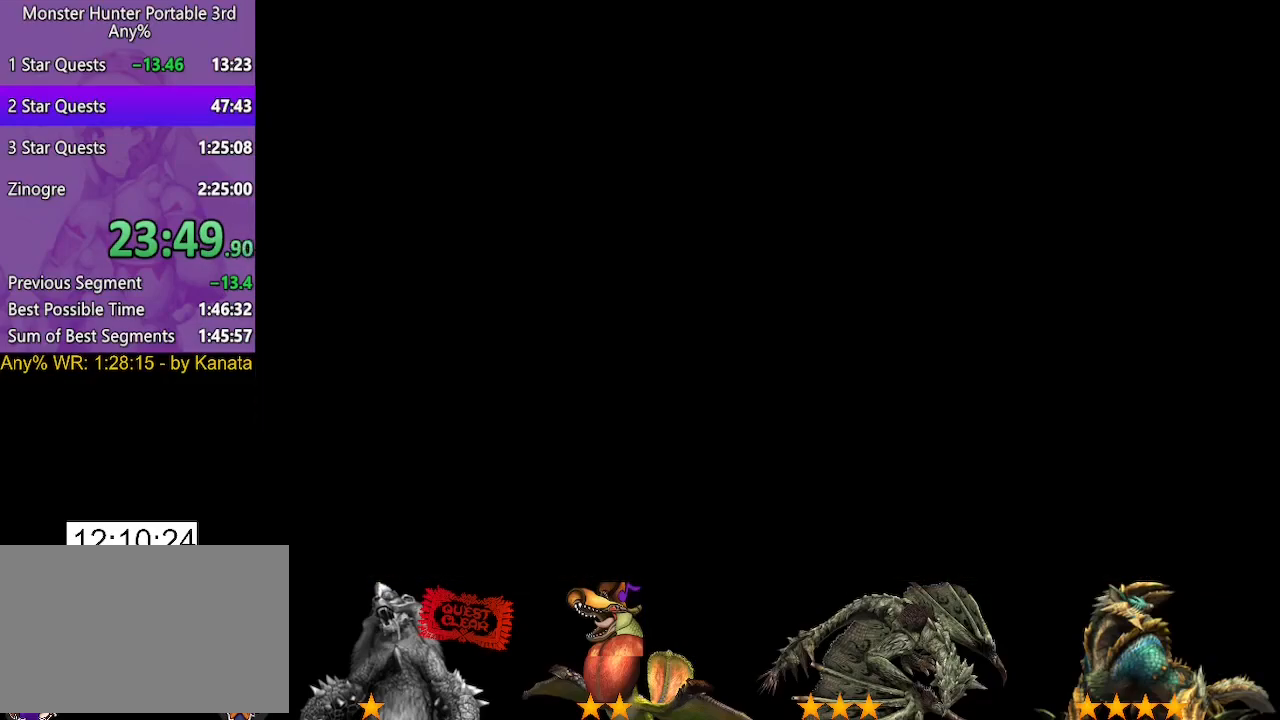
{"buttons": [], "left_stick": "up", "right_stick": "center", "button_events": []}
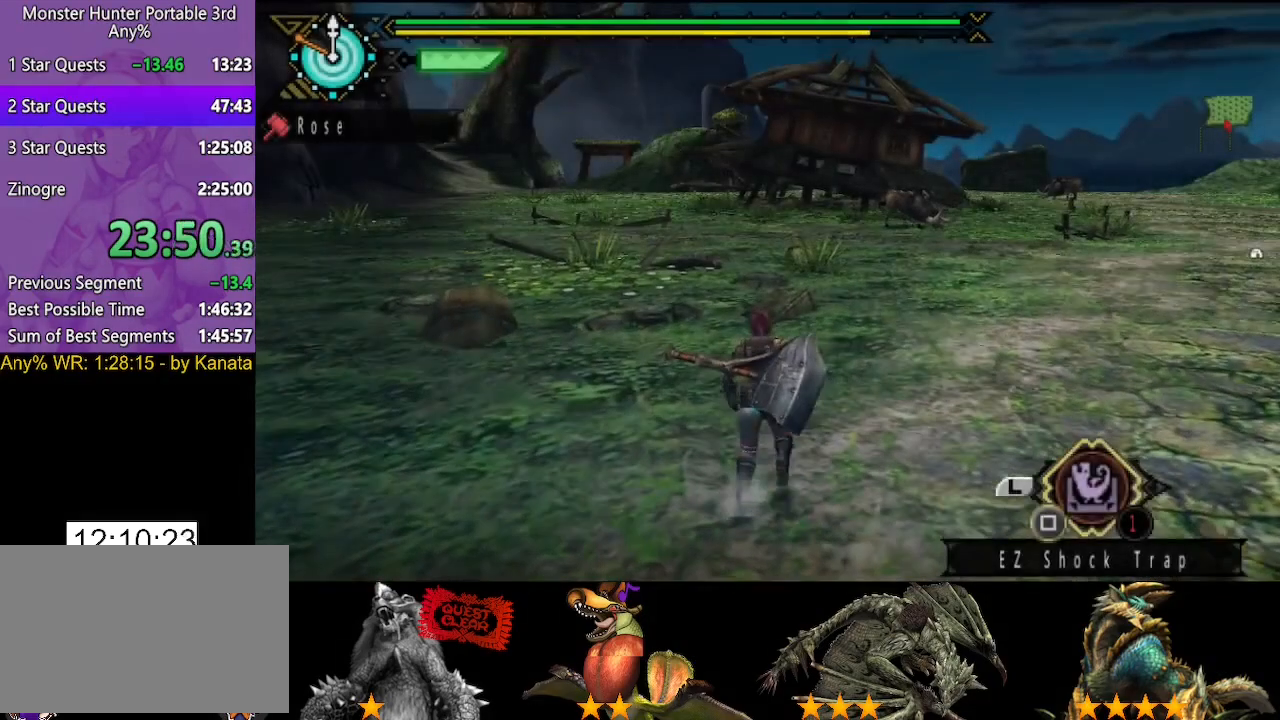
{"buttons": [], "left_stick": "up", "right_stick": "center", "button_events": []}
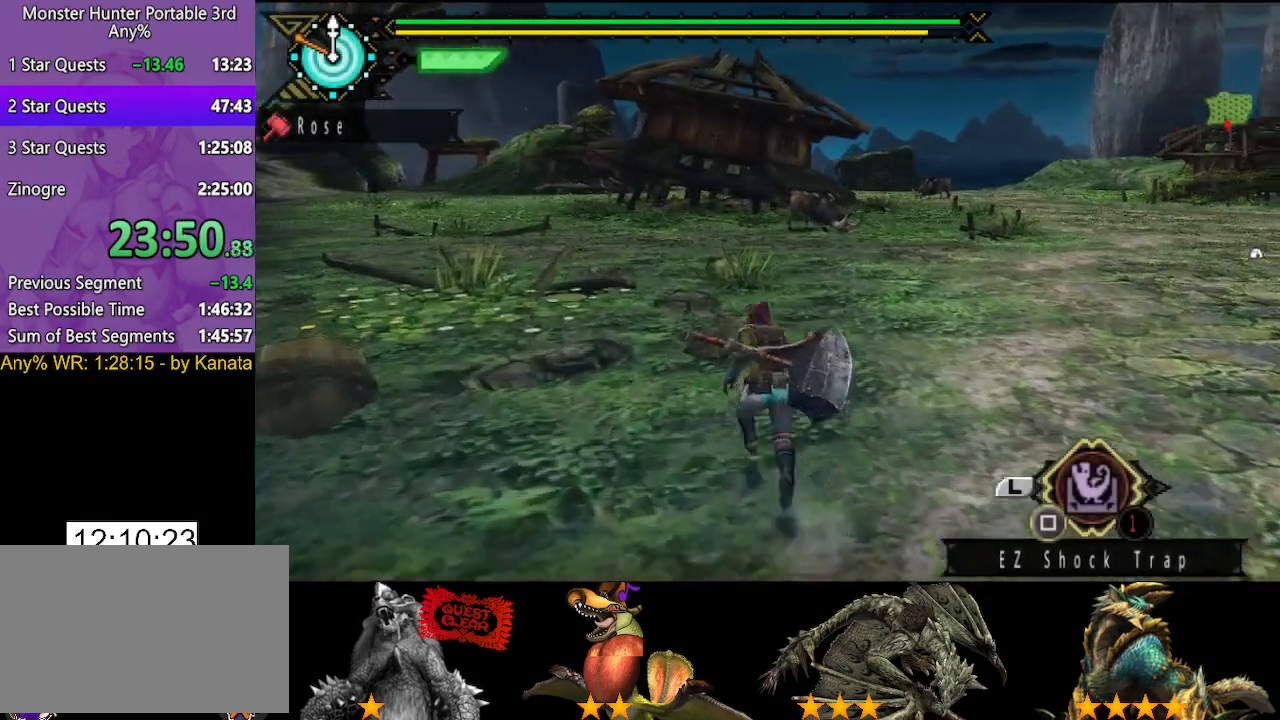
{"buttons": [], "left_stick": "up", "right_stick": "center", "button_events": []}
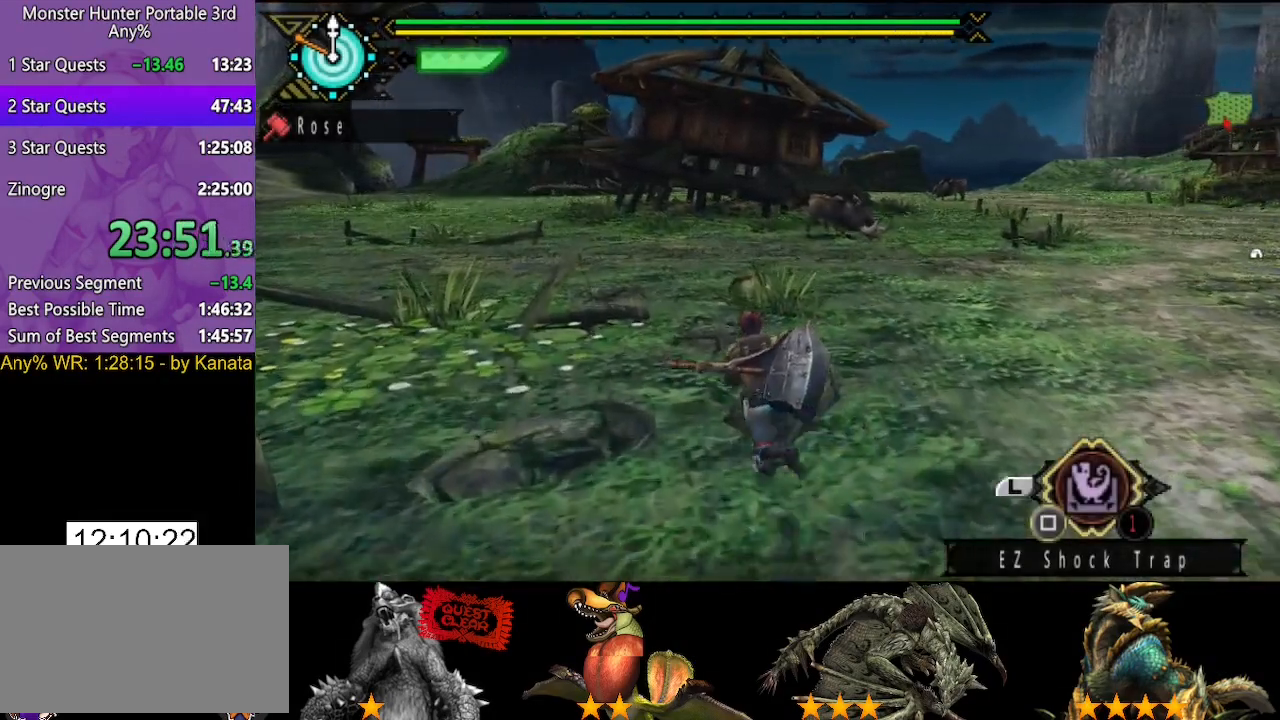
{"buttons": [], "left_stick": "up", "right_stick": "center", "button_events": []}
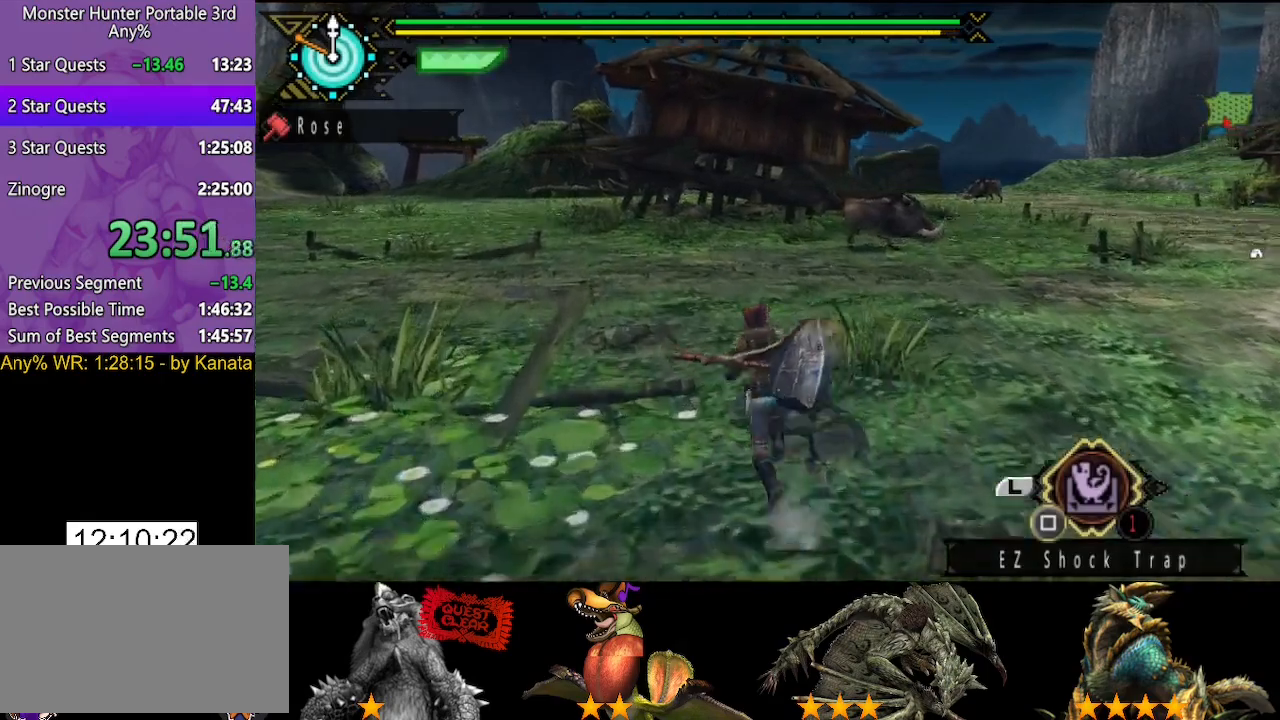
{"buttons": [], "left_stick": "up", "right_stick": "center", "button_events": []}
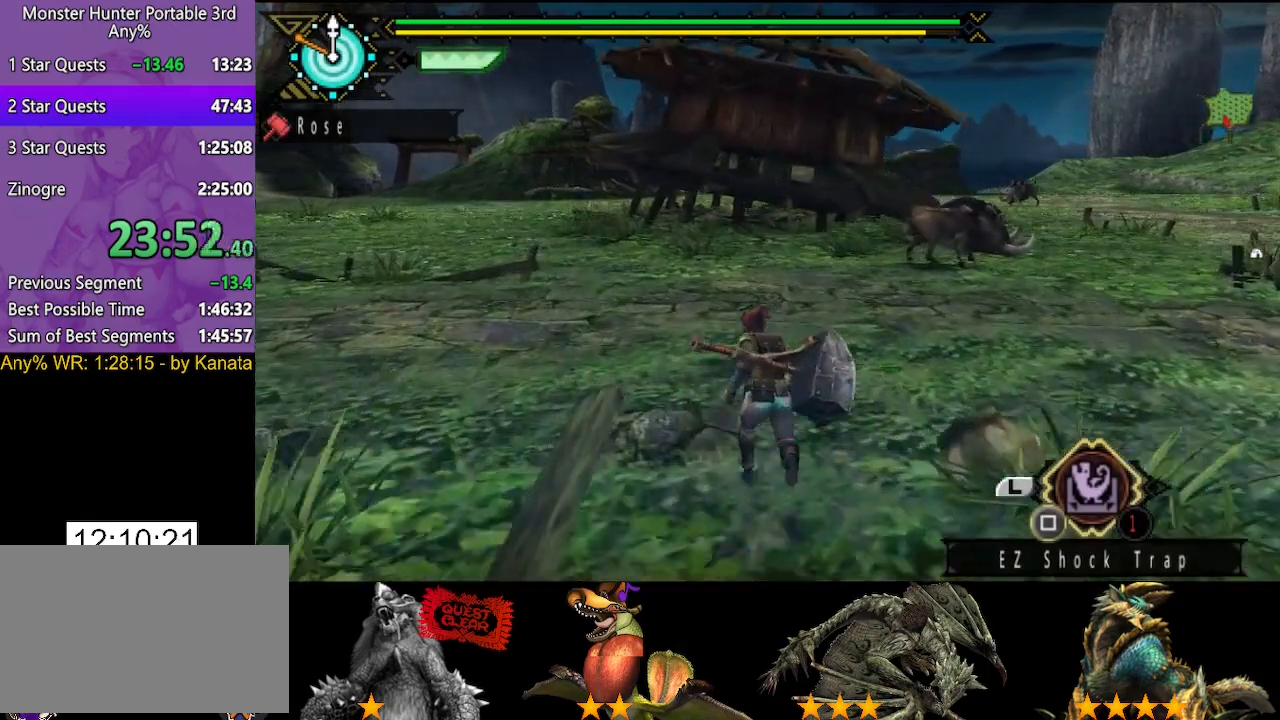
{"buttons": [], "left_stick": "up", "right_stick": "center", "button_events": []}
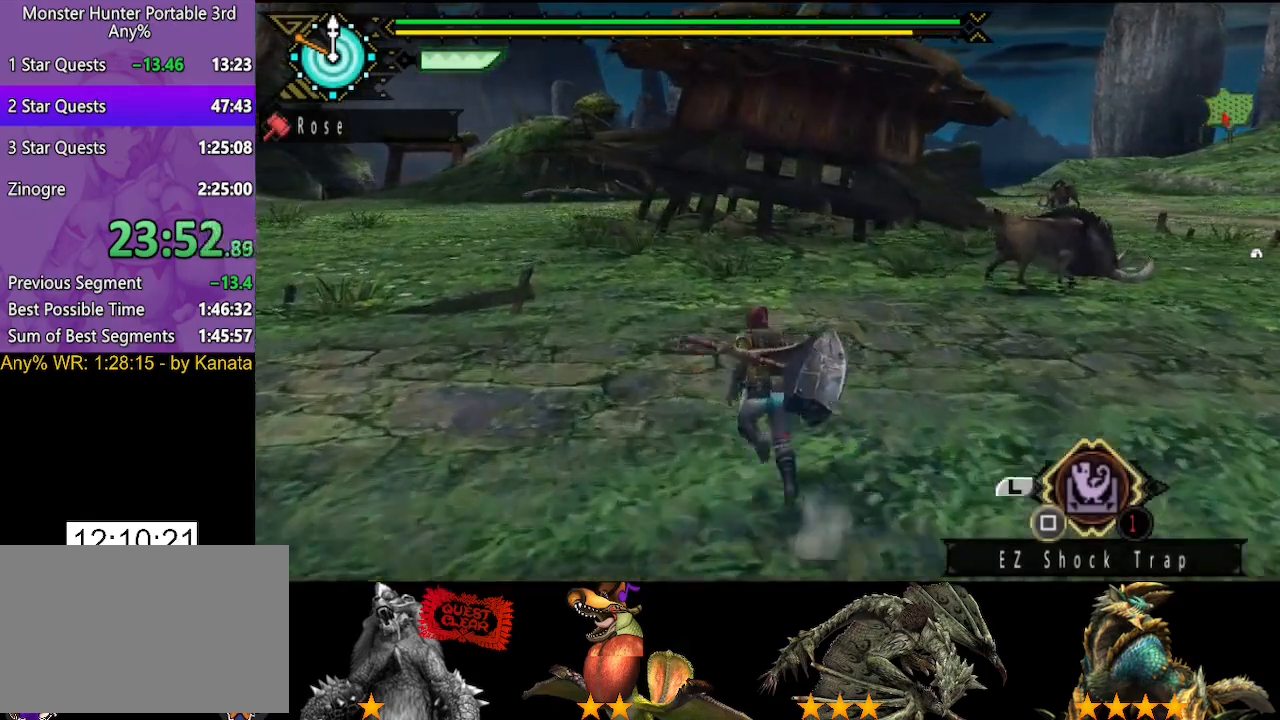
{"buttons": [], "left_stick": "up", "right_stick": "center", "button_events": []}